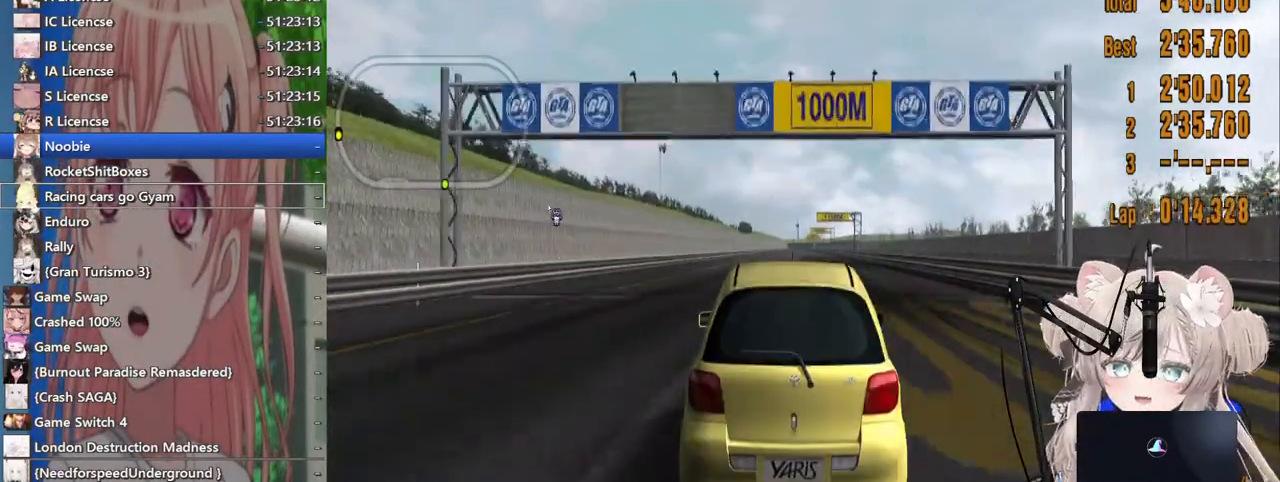
Gameplay with a controller (PlayStation layout); each line is a JSON object with the inputs held at the frame after it. "events" lists button and stick changes between this image and that frame as [ms after this image, input, new state], when the widget could be followed in between. Not read: L1 R1.
{"buttons": ["R2"], "left_stick": "center", "right_stick": "center", "events": [[217, "DPAD_RIGHT", "down"], [267, "DPAD_RIGHT", "up"]]}
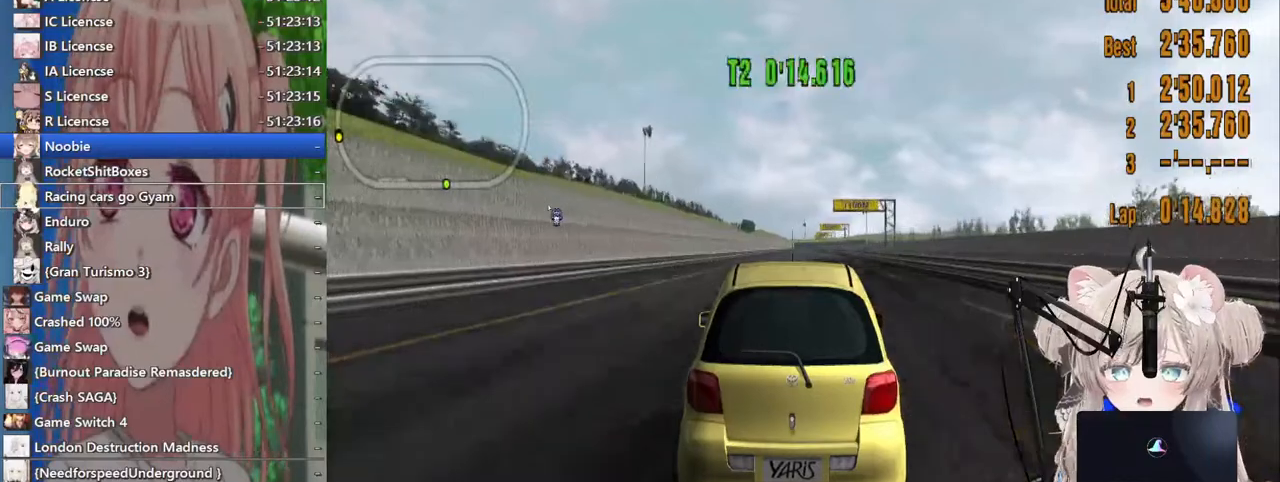
{"buttons": ["R2"], "left_stick": "center", "right_stick": "center", "events": [[17, "DPAD_RIGHT", "down"], [83, "DPAD_RIGHT", "up"]]}
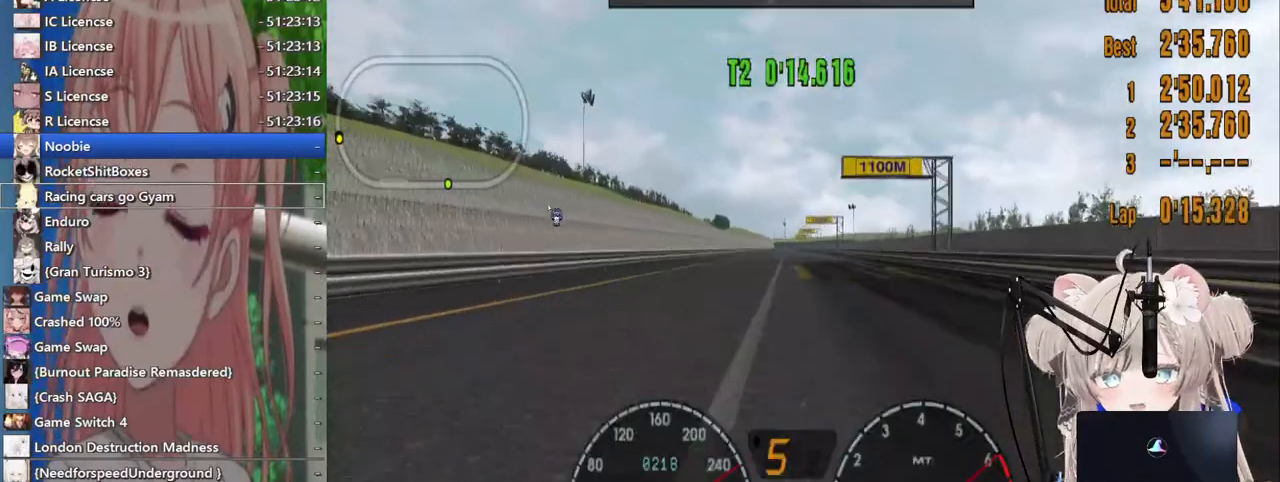
{"buttons": ["R2"], "left_stick": "center", "right_stick": "center", "events": []}
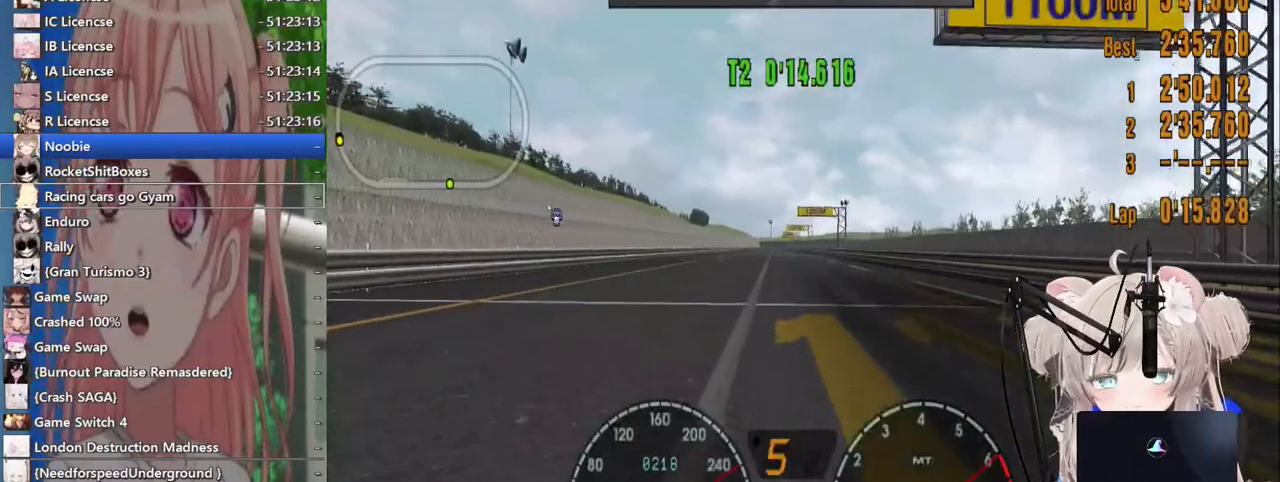
{"buttons": ["R2"], "left_stick": "center", "right_stick": "center", "events": []}
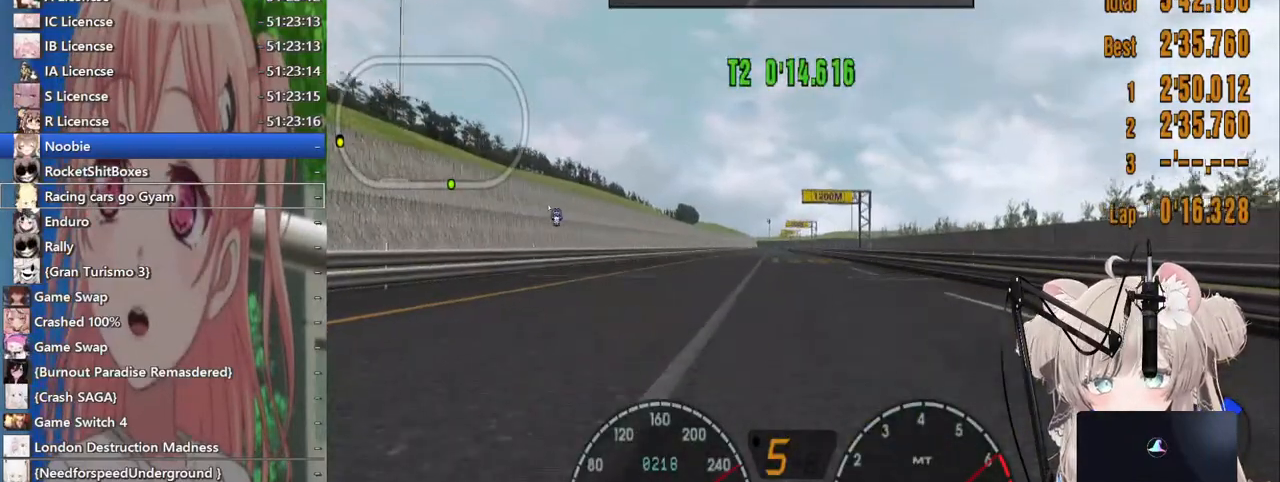
{"buttons": ["R2"], "left_stick": "center", "right_stick": "center", "events": []}
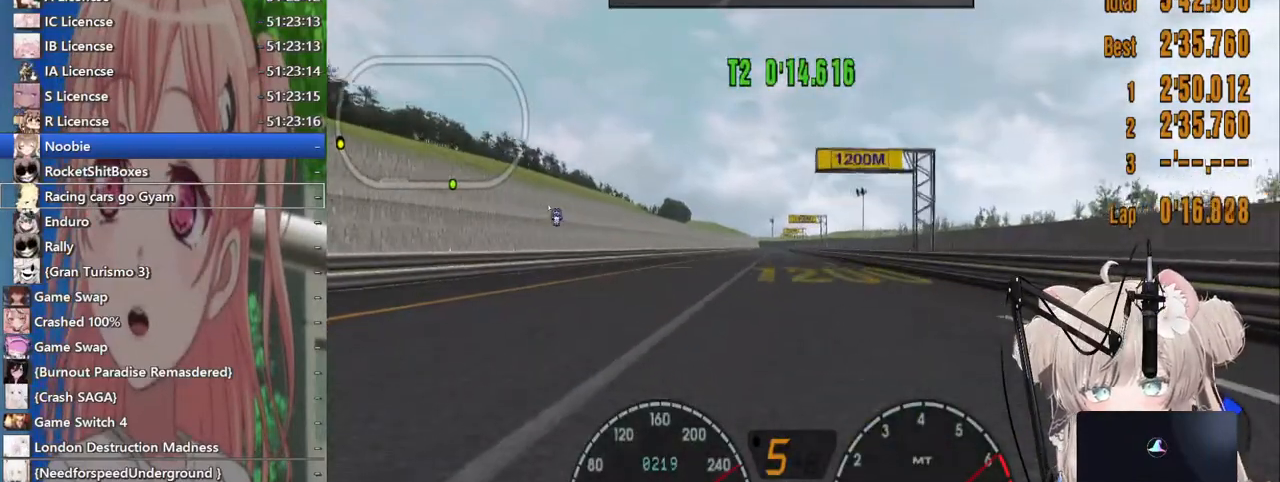
{"buttons": ["R2"], "left_stick": "center", "right_stick": "center", "events": []}
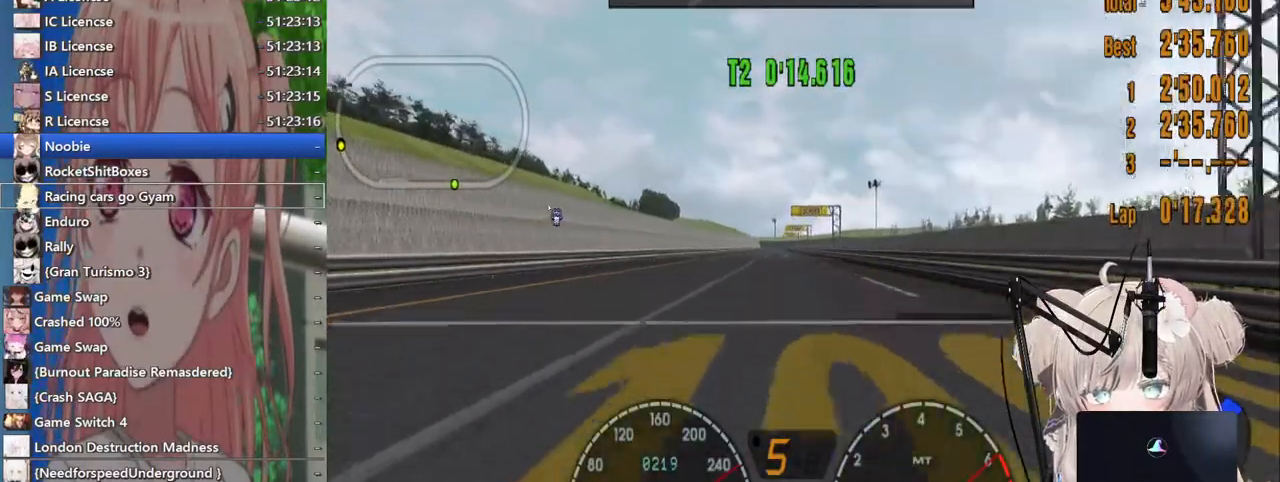
{"buttons": ["R2"], "left_stick": "center", "right_stick": "center", "events": []}
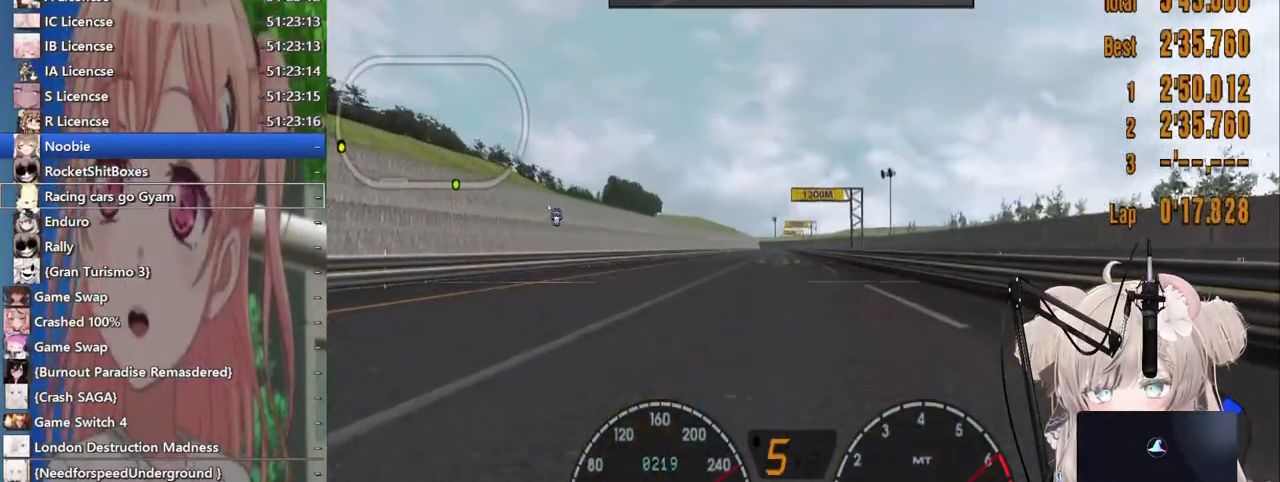
{"buttons": ["R2"], "left_stick": "center", "right_stick": "center", "events": []}
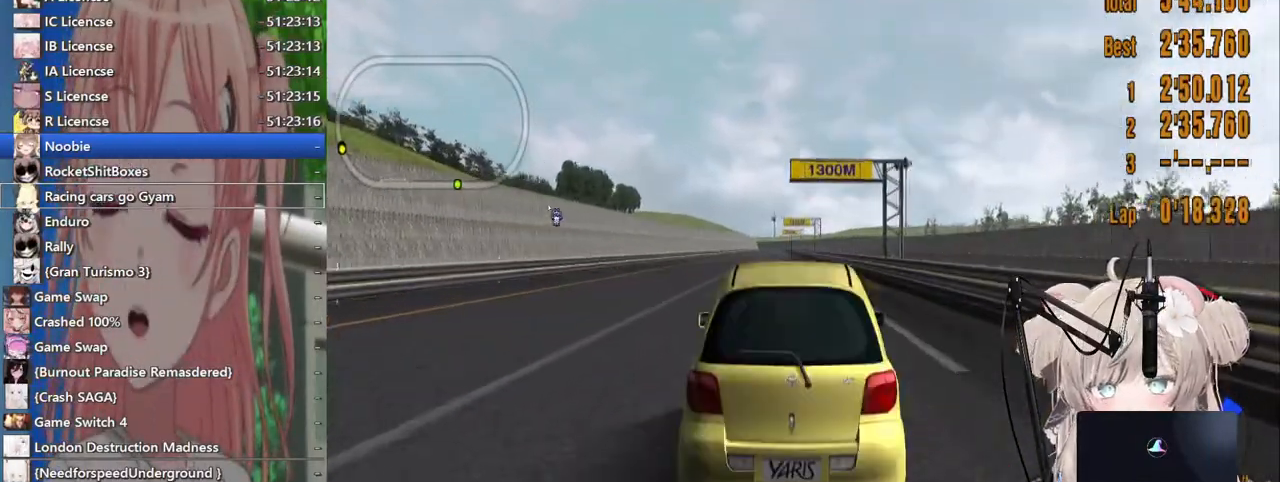
{"buttons": ["R2"], "left_stick": "center", "right_stick": "center", "events": [[283, "DPAD_LEFT", "down"], [367, "DPAD_LEFT", "up"]]}
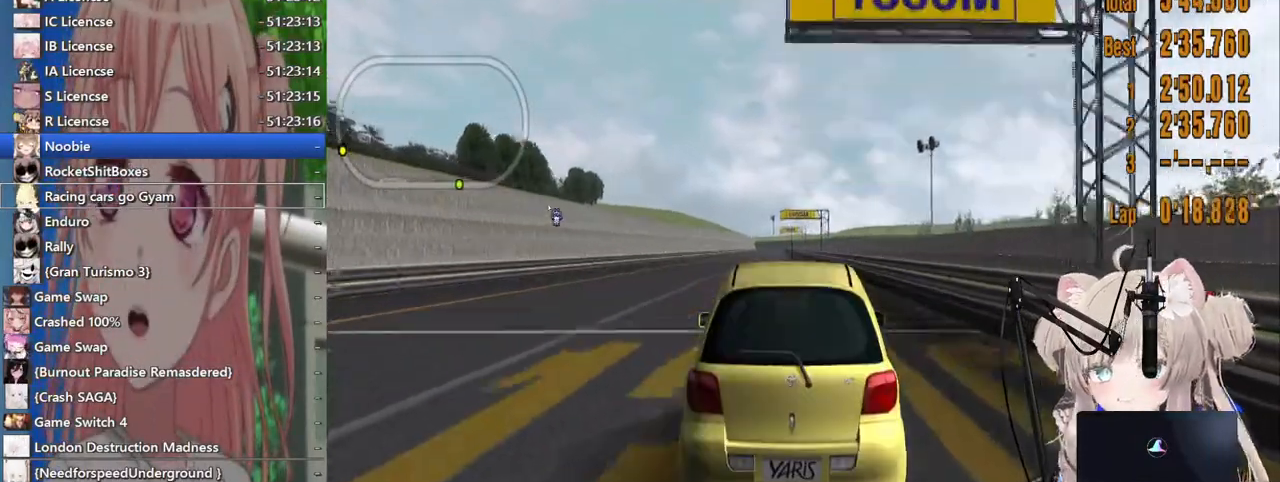
{"buttons": ["R2"], "left_stick": "center", "right_stick": "center", "events": []}
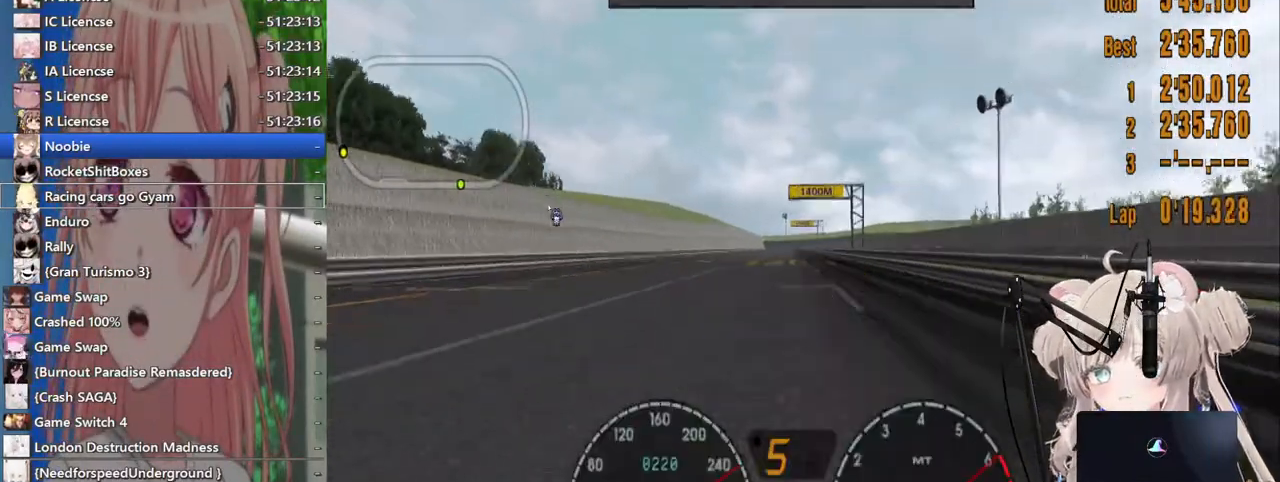
{"buttons": ["R2"], "left_stick": "center", "right_stick": "center", "events": []}
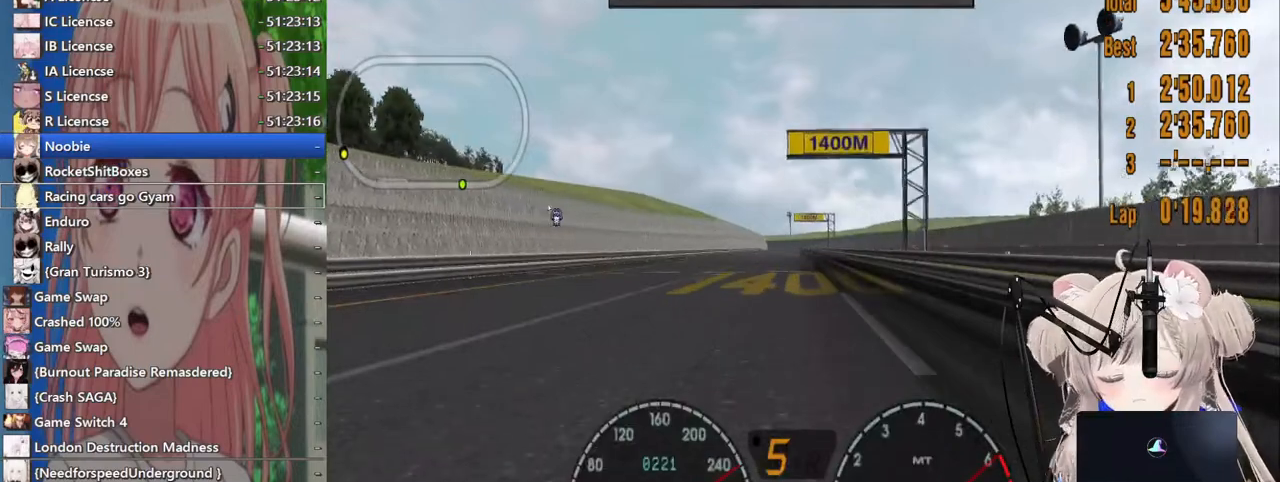
{"buttons": ["R2"], "left_stick": "center", "right_stick": "center", "events": []}
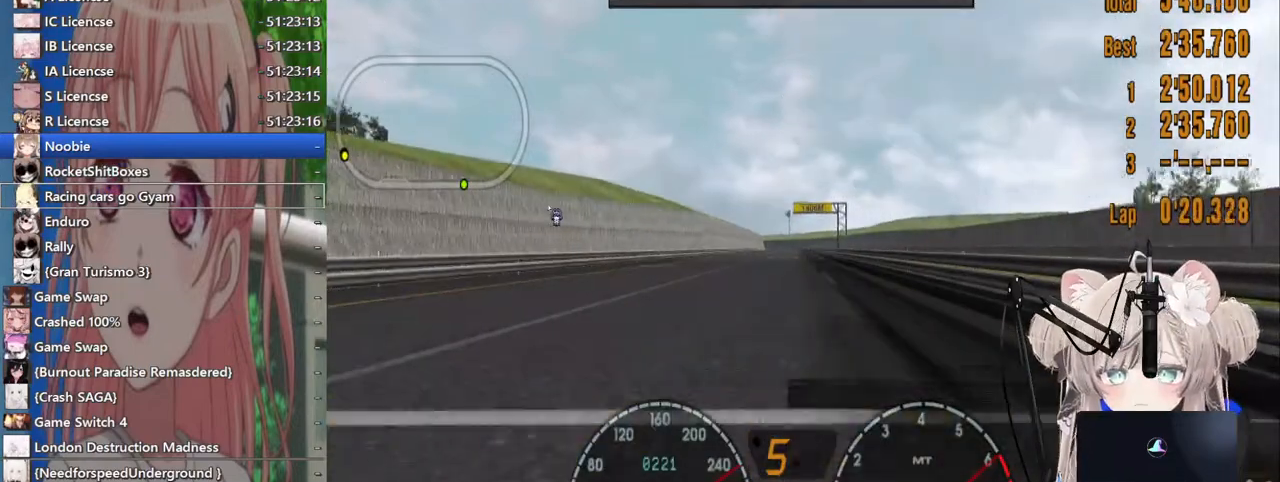
{"buttons": ["R2"], "left_stick": "center", "right_stick": "center", "events": []}
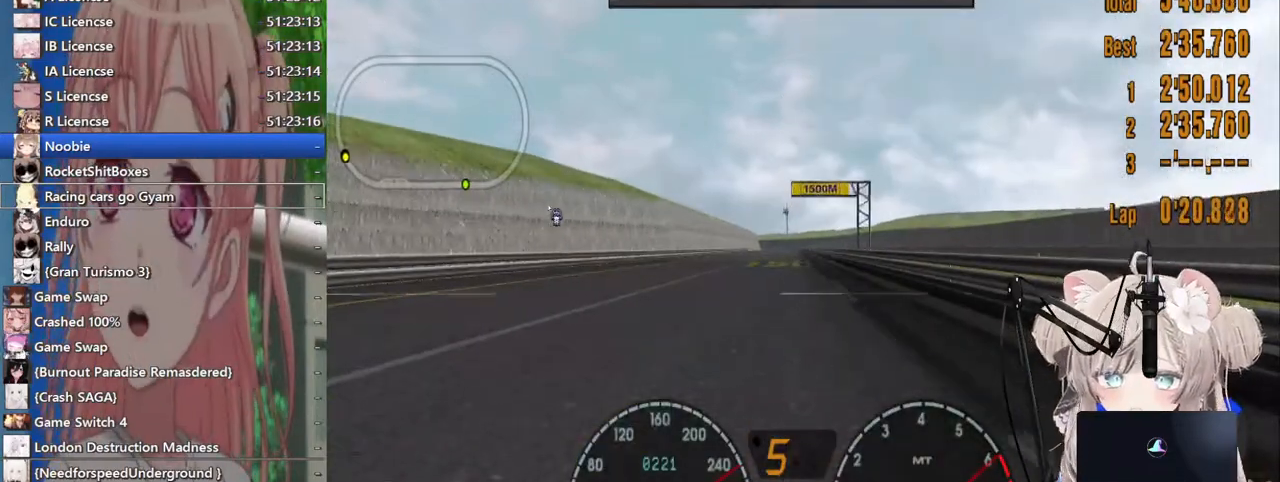
{"buttons": ["R2"], "left_stick": "center", "right_stick": "center", "events": []}
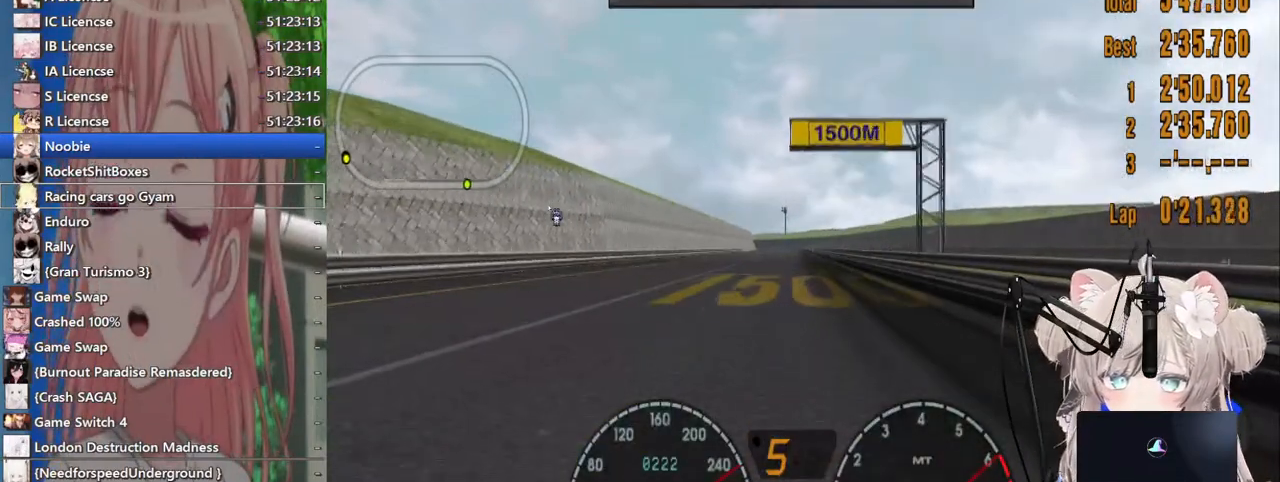
{"buttons": ["R2"], "left_stick": "center", "right_stick": "center", "events": []}
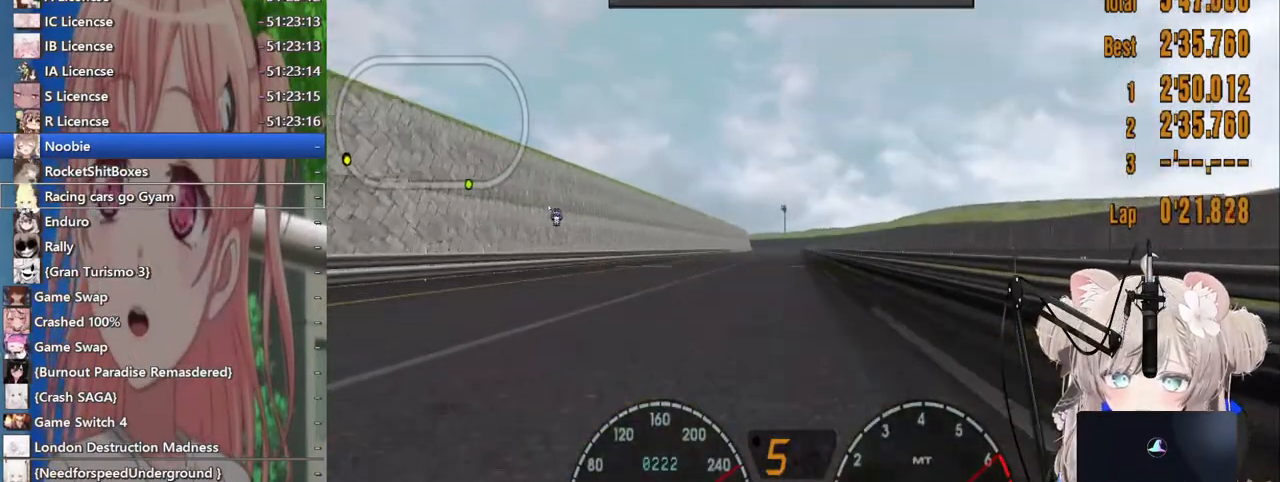
{"buttons": ["R2"], "left_stick": "center", "right_stick": "center", "events": []}
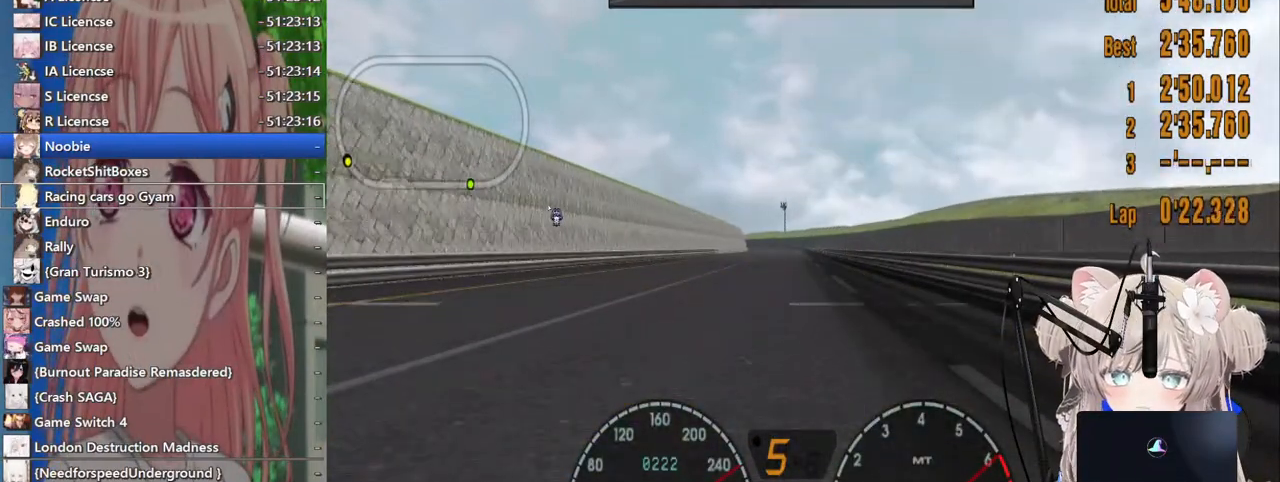
{"buttons": ["R2"], "left_stick": "center", "right_stick": "center", "events": []}
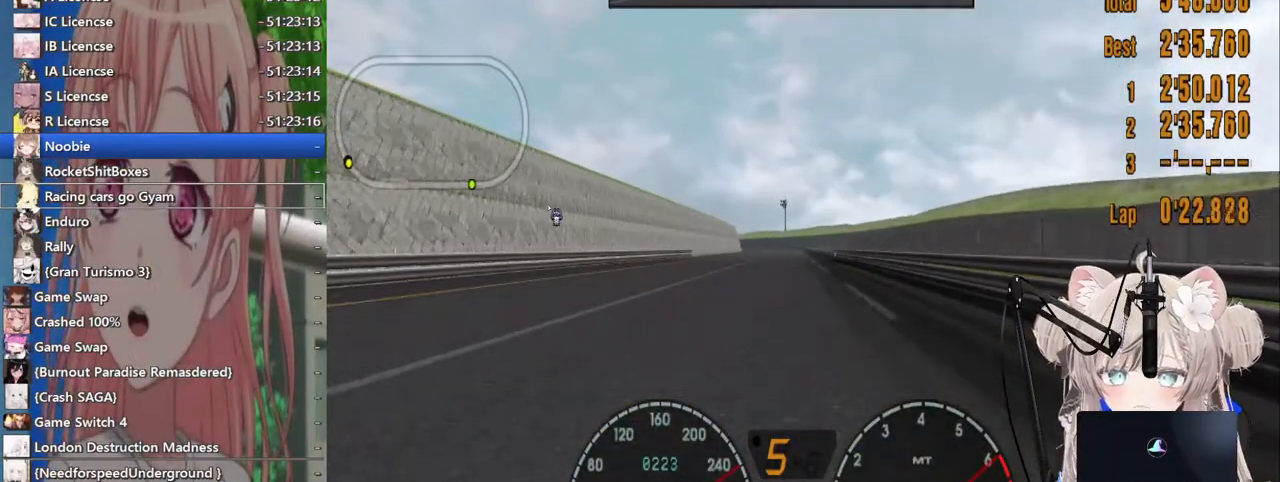
{"buttons": ["R2"], "left_stick": "center", "right_stick": "center", "events": []}
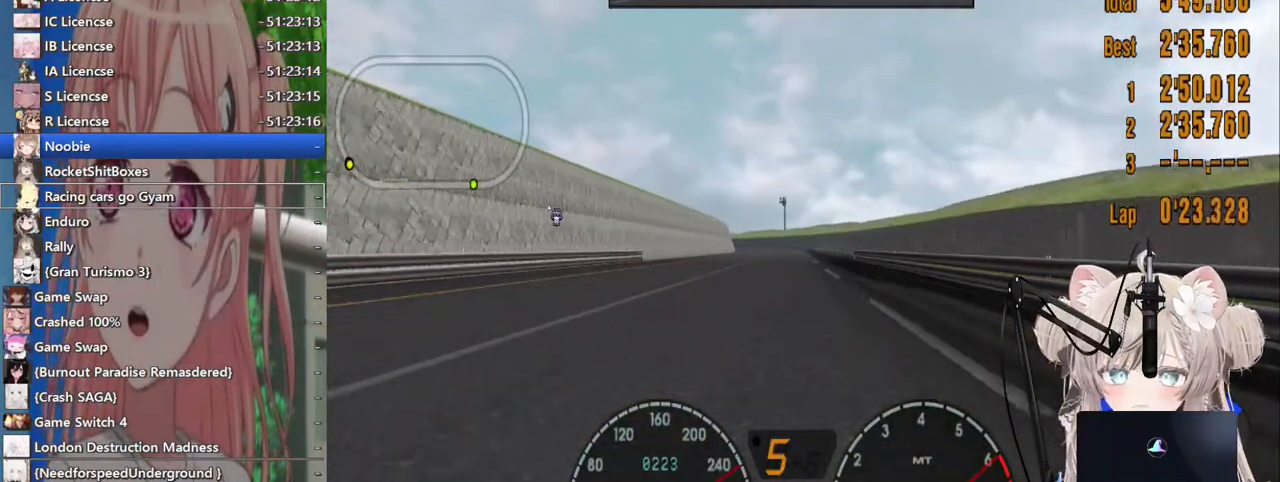
{"buttons": ["R2"], "left_stick": "center", "right_stick": "center", "events": []}
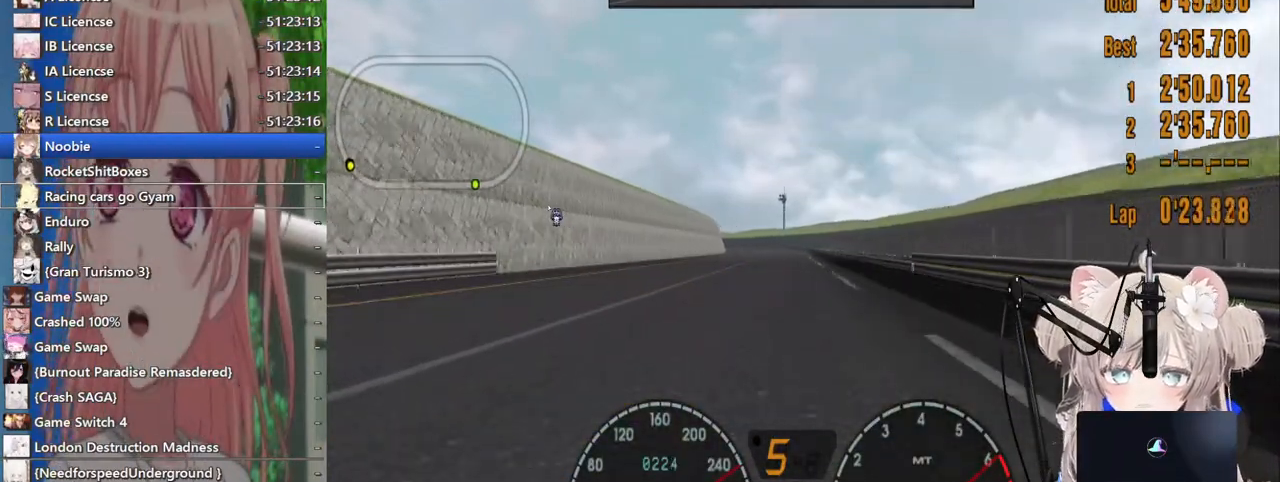
{"buttons": ["R2"], "left_stick": "center", "right_stick": "center", "events": [[83, "DPAD_LEFT", "down"], [200, "DPAD_LEFT", "up"]]}
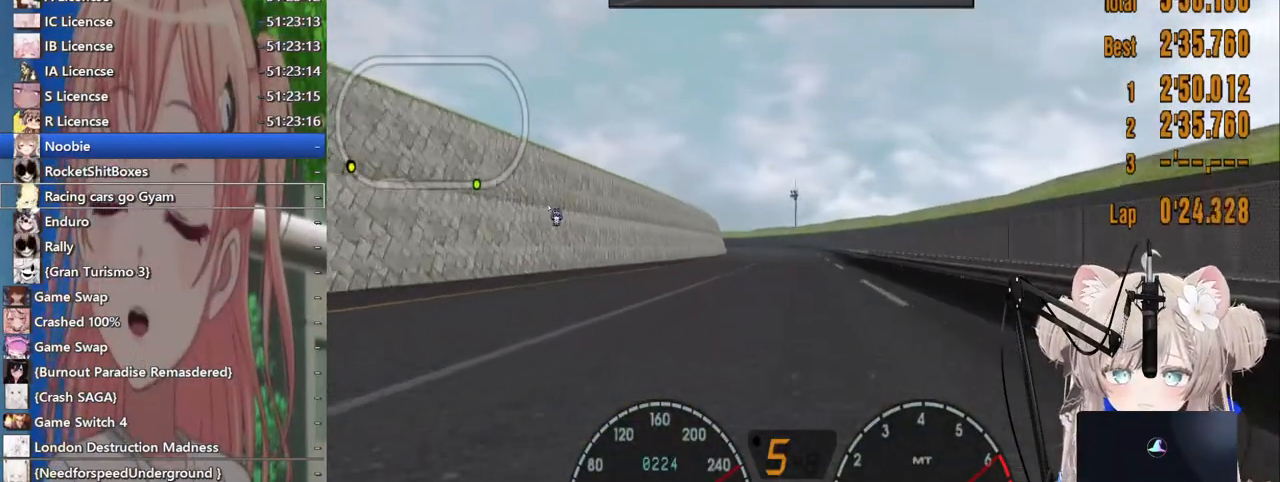
{"buttons": ["R2"], "left_stick": "center", "right_stick": "center", "events": [[17, "DPAD_RIGHT", "down"], [83, "DPAD_RIGHT", "up"]]}
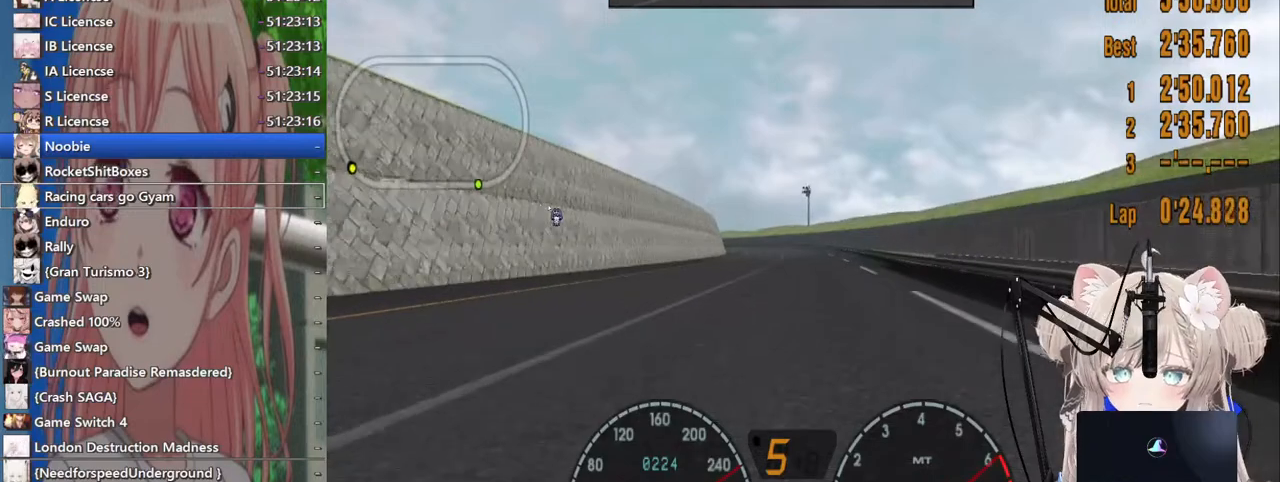
{"buttons": ["R2", "DPAD_LEFT"], "left_stick": "center", "right_stick": "center", "events": [[467, "DPAD_LEFT", "down"]]}
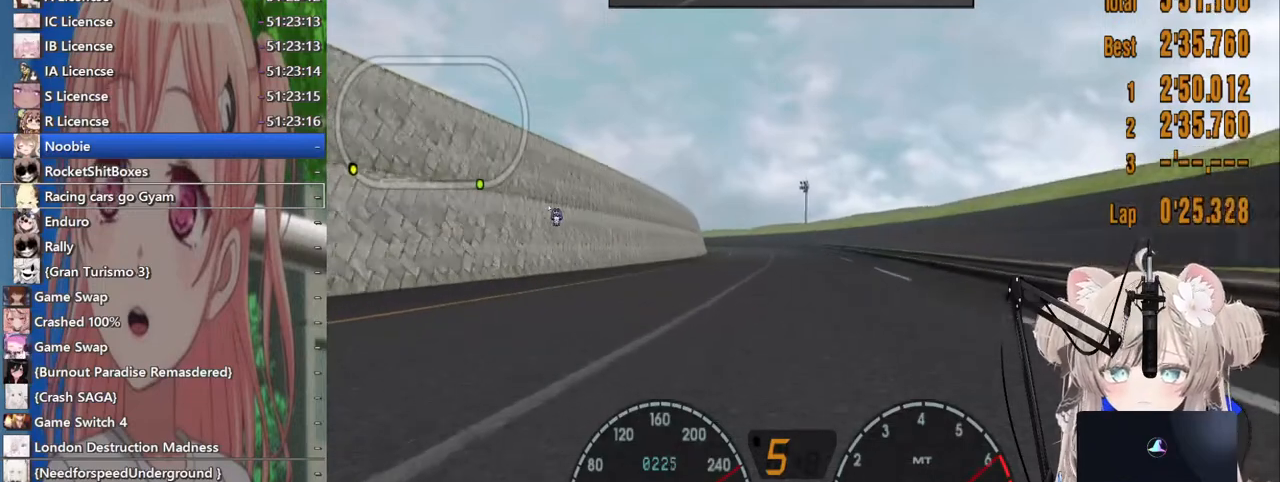
{"buttons": ["R2"], "left_stick": "center", "right_stick": "center", "events": [[67, "DPAD_LEFT", "up"]]}
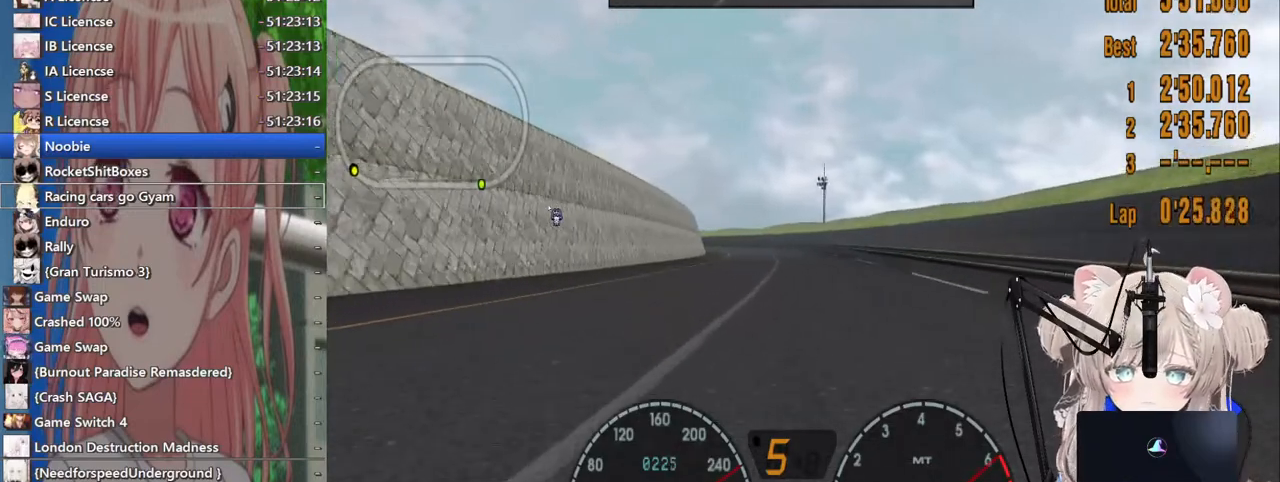
{"buttons": ["R2", "DPAD_LEFT"], "left_stick": "center", "right_stick": "center", "events": [[467, "DPAD_LEFT", "down"]]}
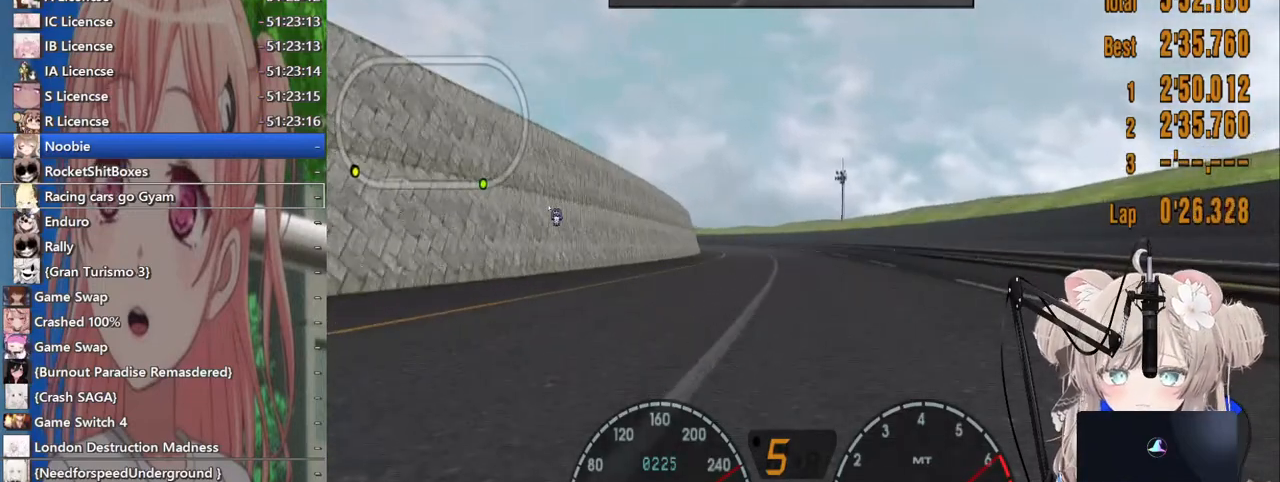
{"buttons": ["R2", "DPAD_LEFT"], "left_stick": "center", "right_stick": "center", "events": [[83, "DPAD_LEFT", "up"], [500, "DPAD_LEFT", "down"]]}
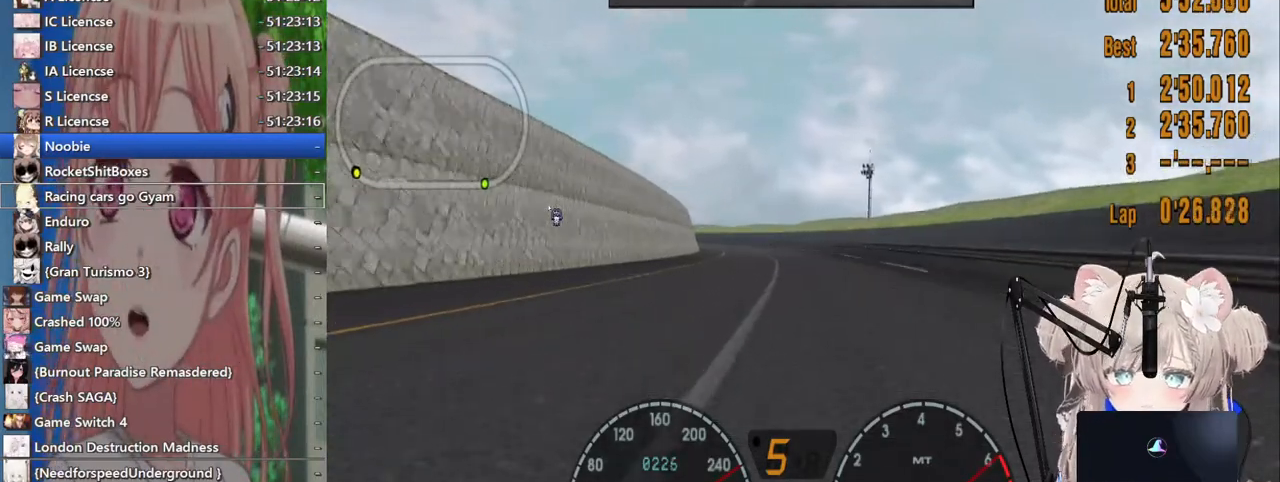
{"buttons": ["R2"], "left_stick": "center", "right_stick": "center", "events": [[133, "DPAD_LEFT", "up"]]}
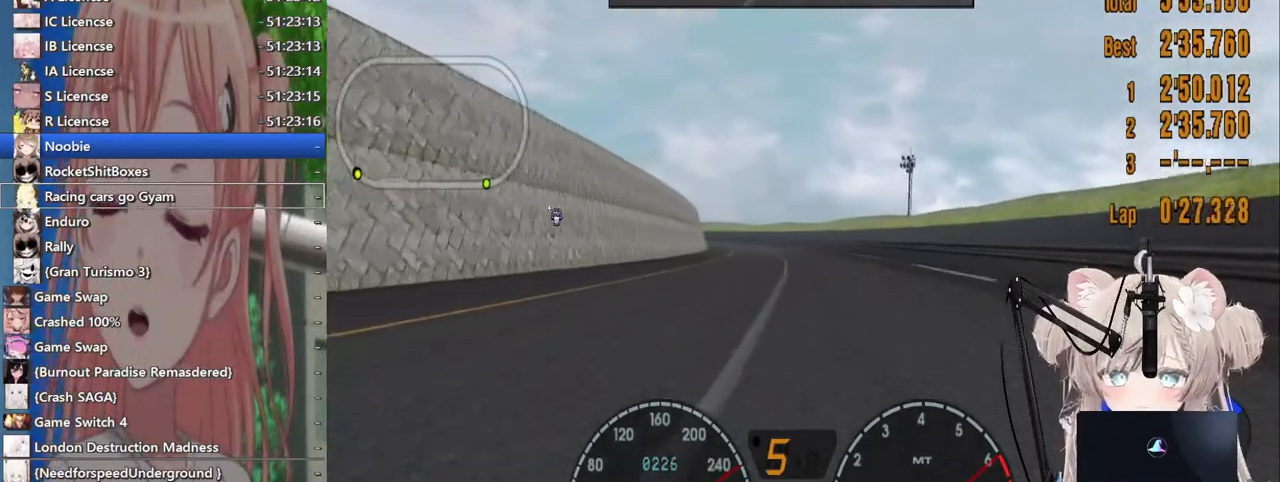
{"buttons": ["R2"], "left_stick": "center", "right_stick": "center", "events": [[83, "DPAD_LEFT", "down"], [183, "DPAD_LEFT", "up"]]}
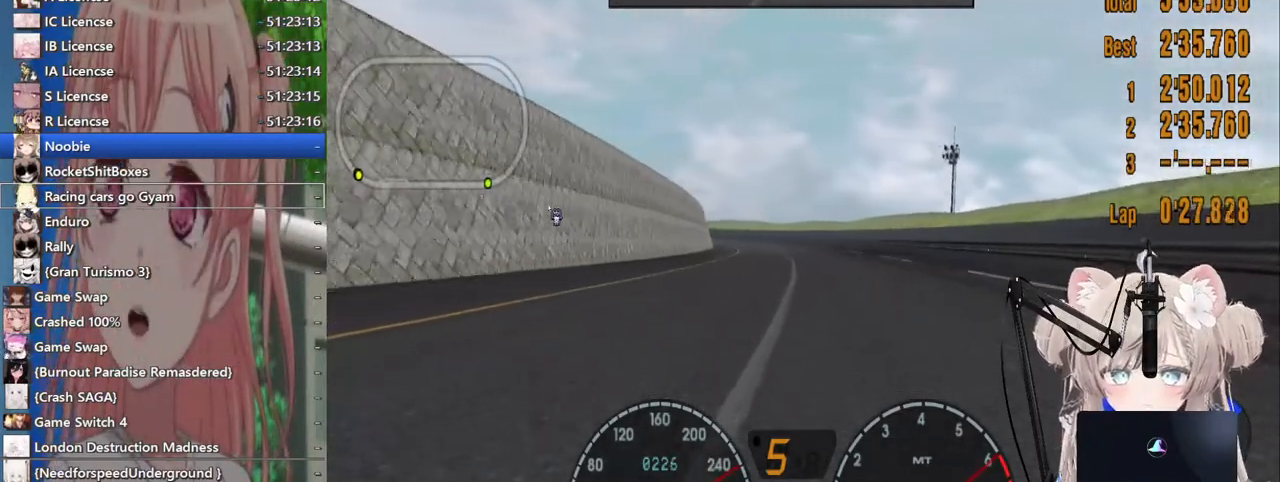
{"buttons": ["R2"], "left_stick": "center", "right_stick": "center", "events": [[300, "DPAD_LEFT", "down"], [383, "DPAD_LEFT", "up"]]}
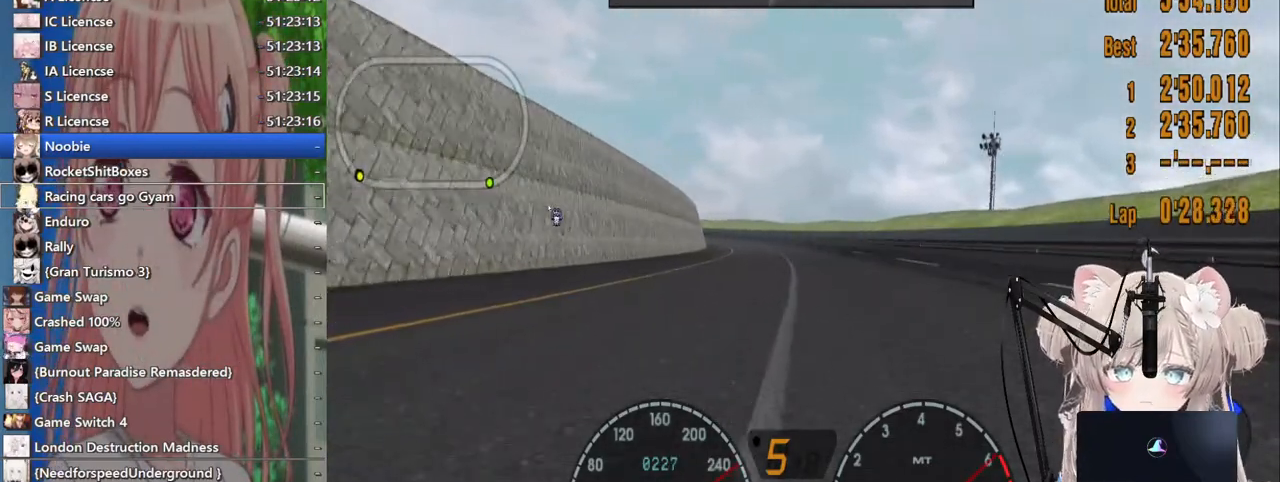
{"buttons": ["R2"], "left_stick": "center", "right_stick": "center", "events": [[367, "DPAD_LEFT", "down"], [433, "DPAD_LEFT", "up"]]}
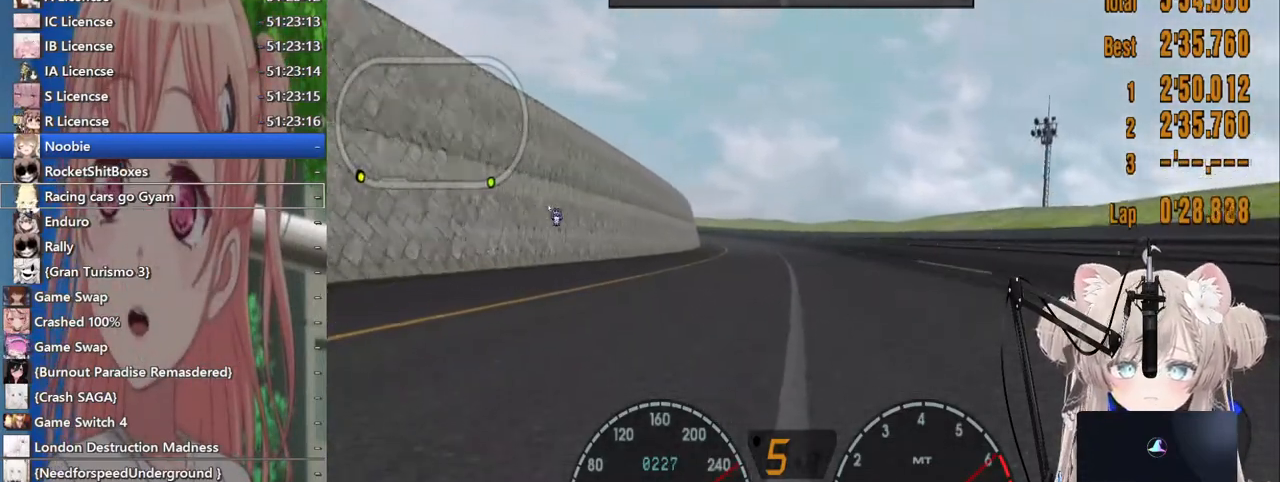
{"buttons": ["R2"], "left_stick": "center", "right_stick": "center", "events": [[267, "DPAD_LEFT", "down"], [333, "DPAD_LEFT", "up"]]}